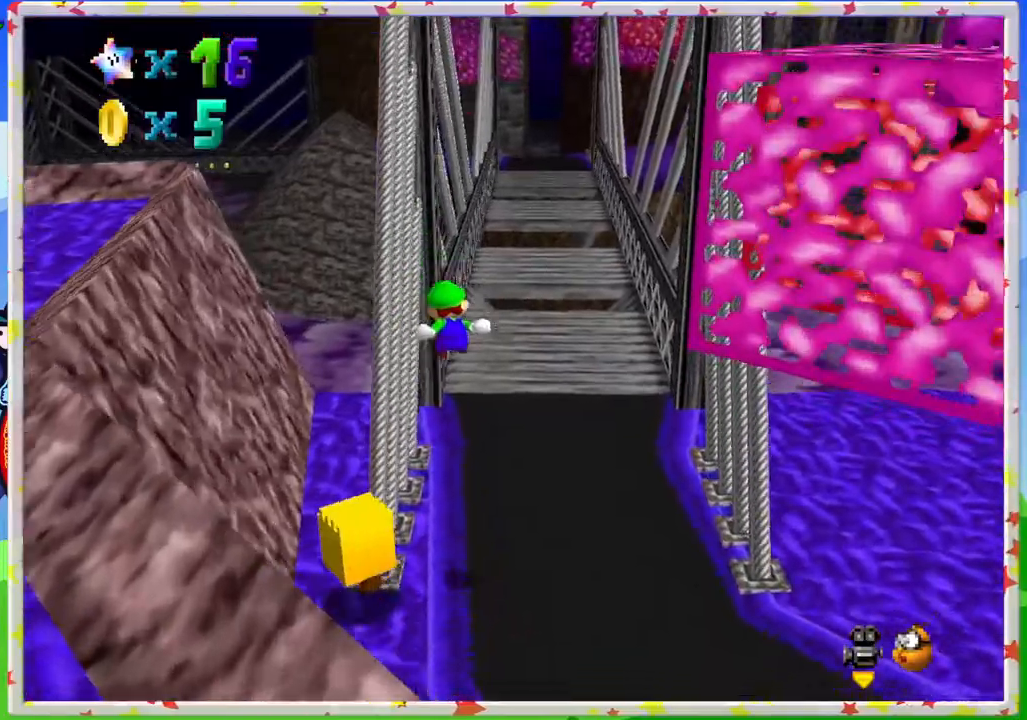
Gameplay with a controller (Nintendo layout); each line is a JSON object with the inputs held at the frame after it. "events" lists button and stick changes between this image and that frame as [ms after this image, input, new state], when the widget could be followed in between. Not read: L3 R3.
{"buttons": [], "left_stick": "up-right", "events": [[67, "left_stick", "up-right"], [183, "left_stick", "up"], [483, "left_stick", "up-right"]]}
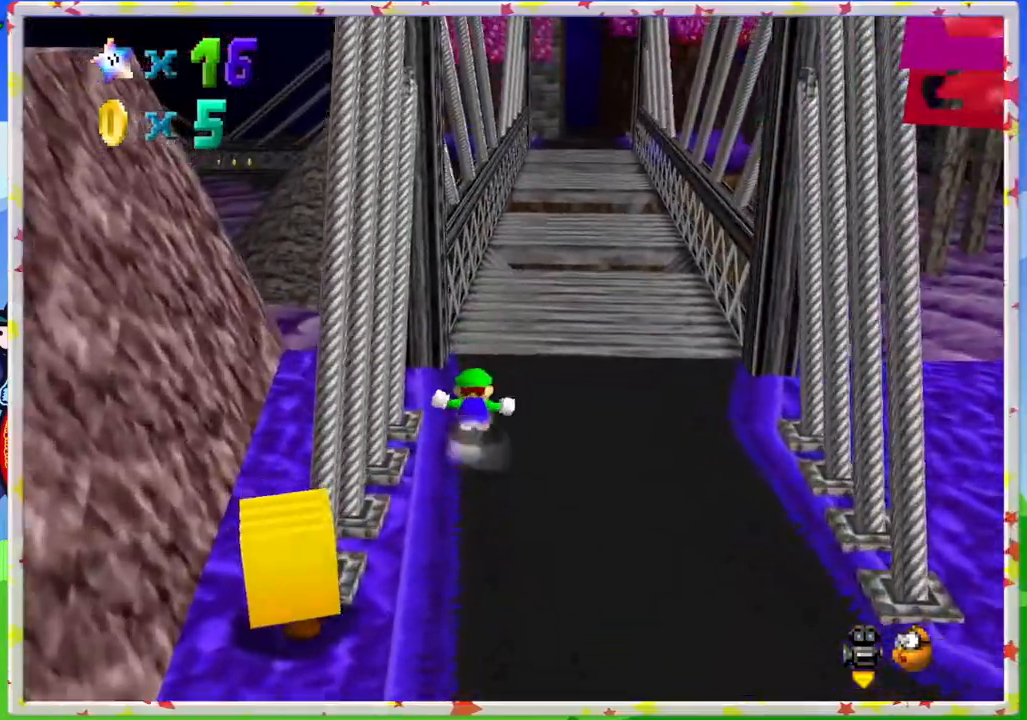
{"buttons": ["A", "Z"], "left_stick": "up", "events": [[250, "left_stick", "up"], [400, "Z", "down"], [450, "A", "down"]]}
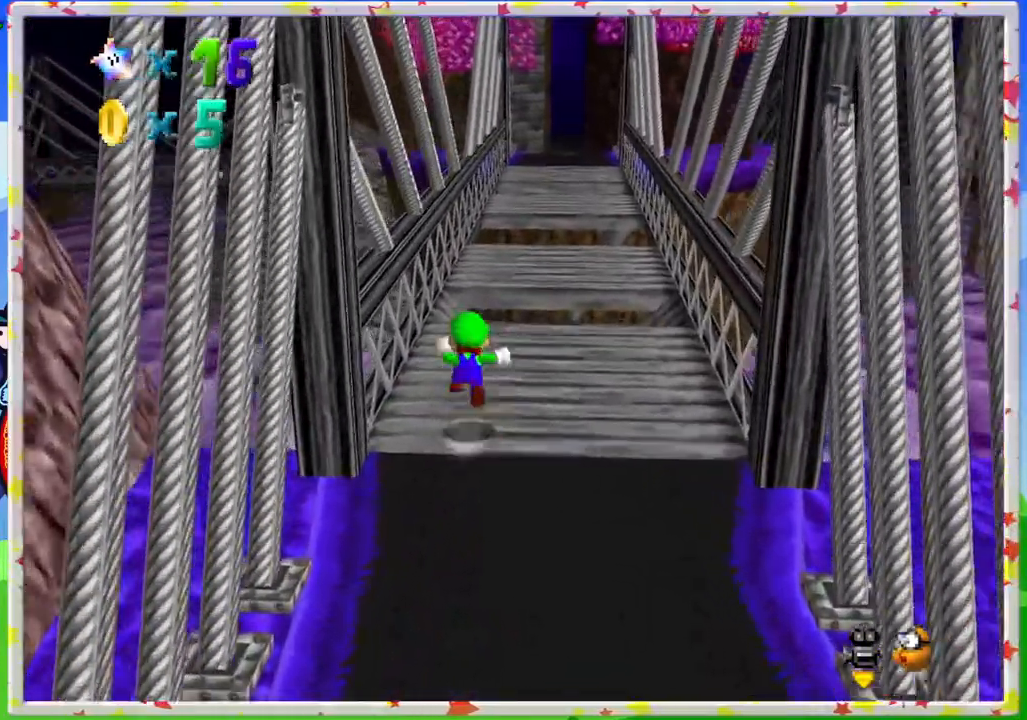
{"buttons": ["Z"], "left_stick": "down-right", "events": [[150, "left_stick", "right"], [167, "A", "up"], [500, "left_stick", "down-right"]]}
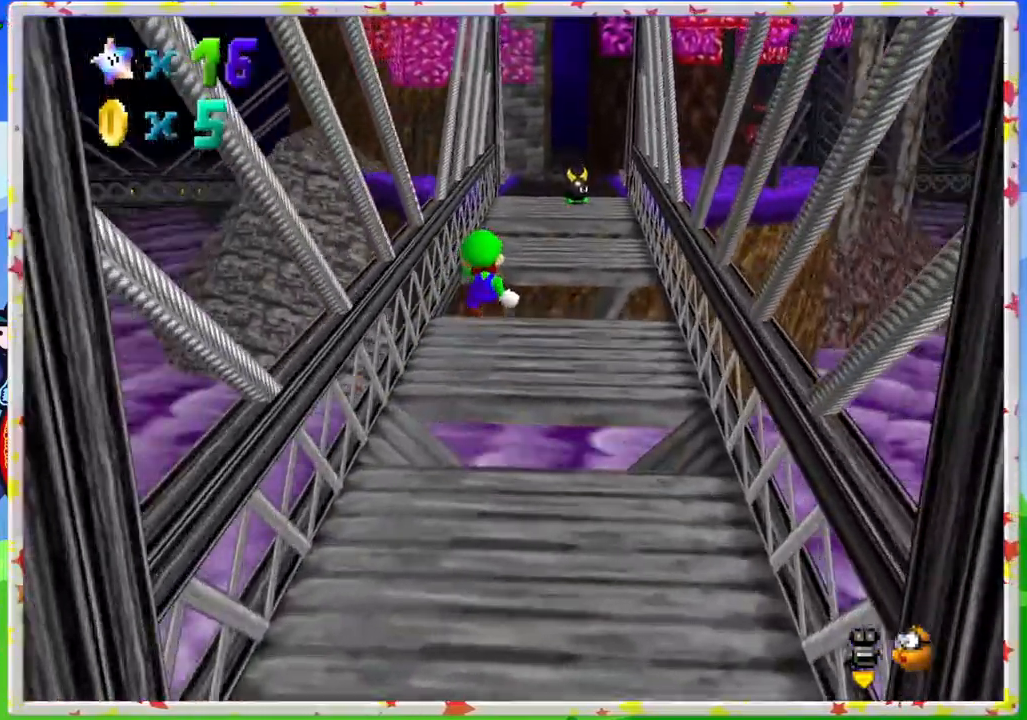
{"buttons": ["Z"], "left_stick": "up-right", "events": [[483, "left_stick", "up-right"]]}
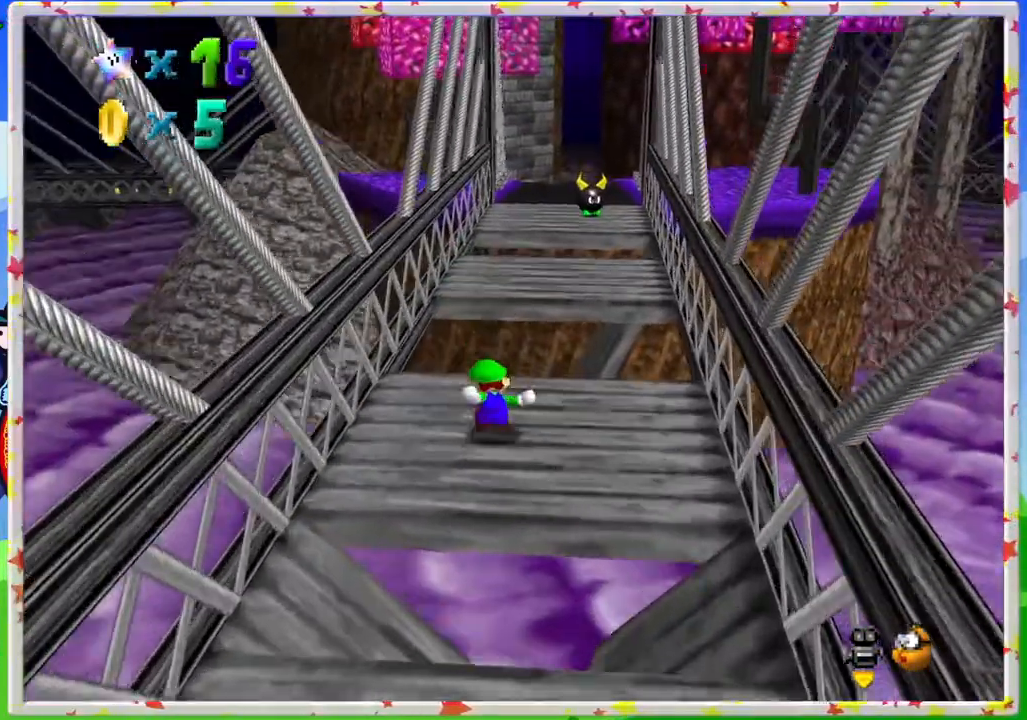
{"buttons": ["Z"], "left_stick": "down-right", "events": [[17, "A", "down"], [67, "left_stick", "up"], [183, "A", "up"], [317, "left_stick", "right"], [433, "left_stick", "down-right"]]}
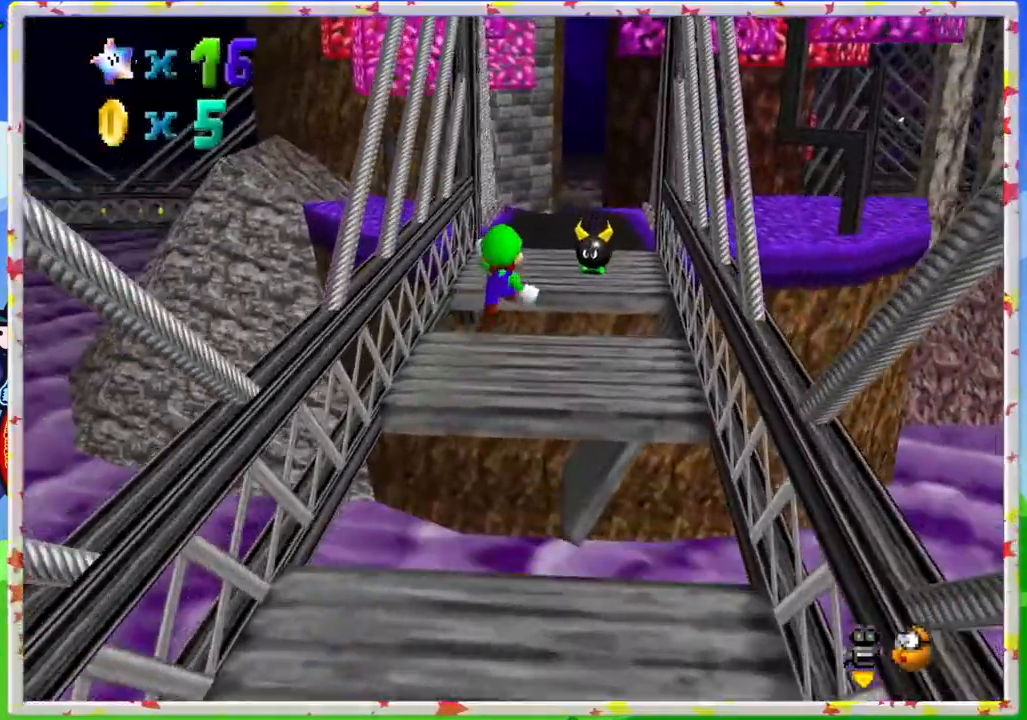
{"buttons": ["Z"], "left_stick": "up-right", "events": [[83, "left_stick", "down"], [483, "left_stick", "up-right"]]}
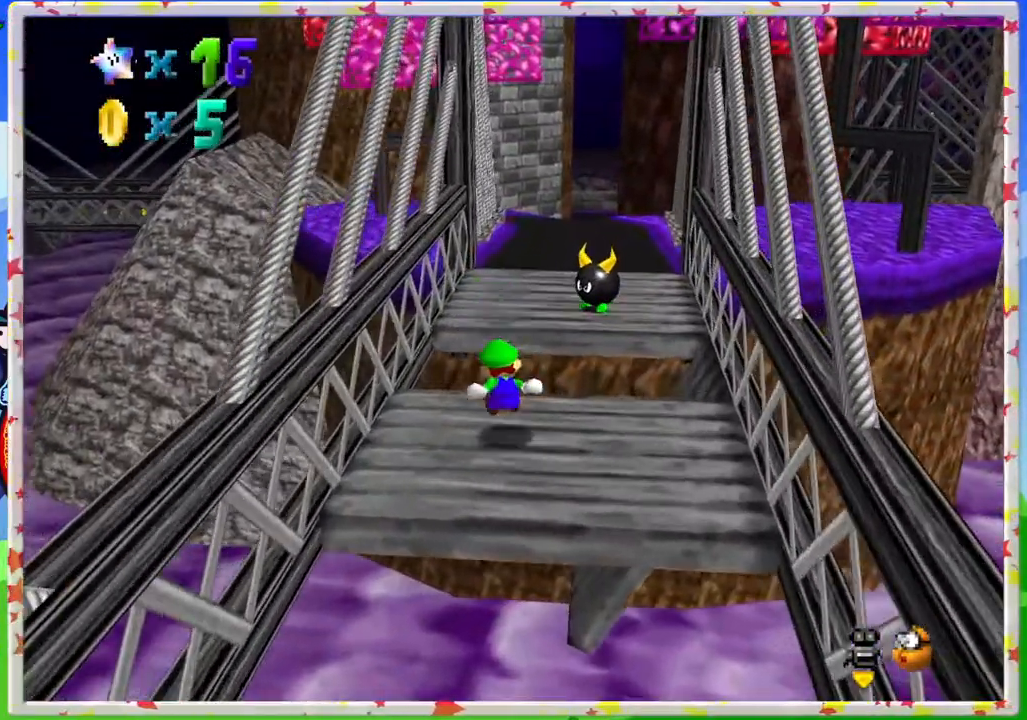
{"buttons": ["A", "Z"], "left_stick": "up", "events": [[67, "A", "down"], [467, "left_stick", "up"]]}
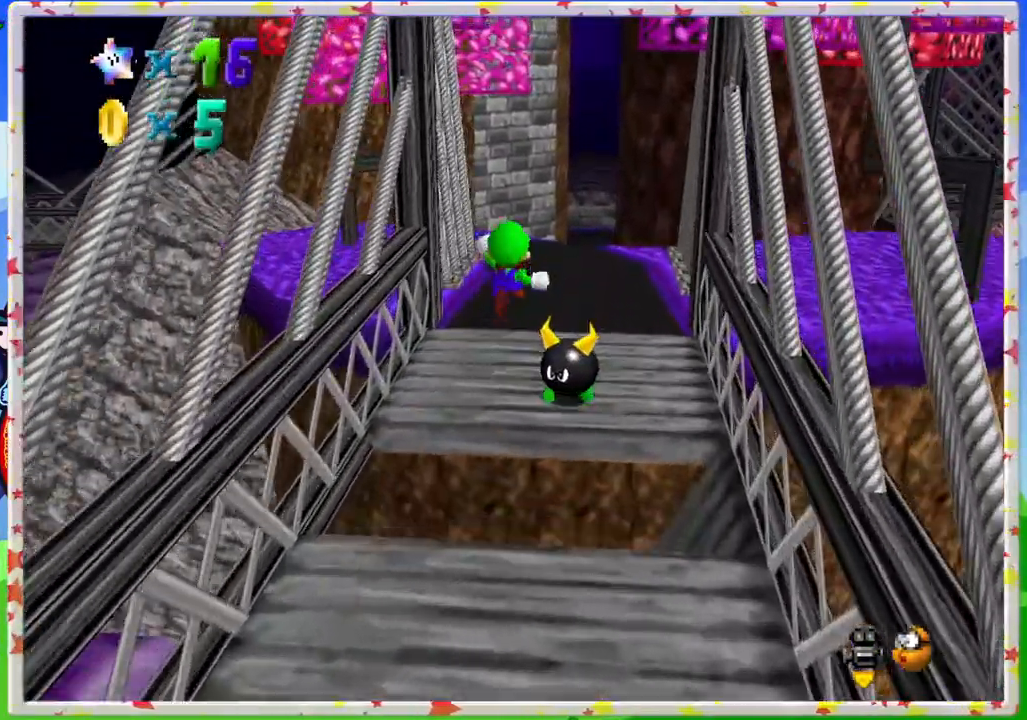
{"buttons": [], "left_stick": "up-right", "events": [[150, "A", "up"], [317, "left_stick", "right"], [400, "Z", "up"], [450, "left_stick", "up-right"]]}
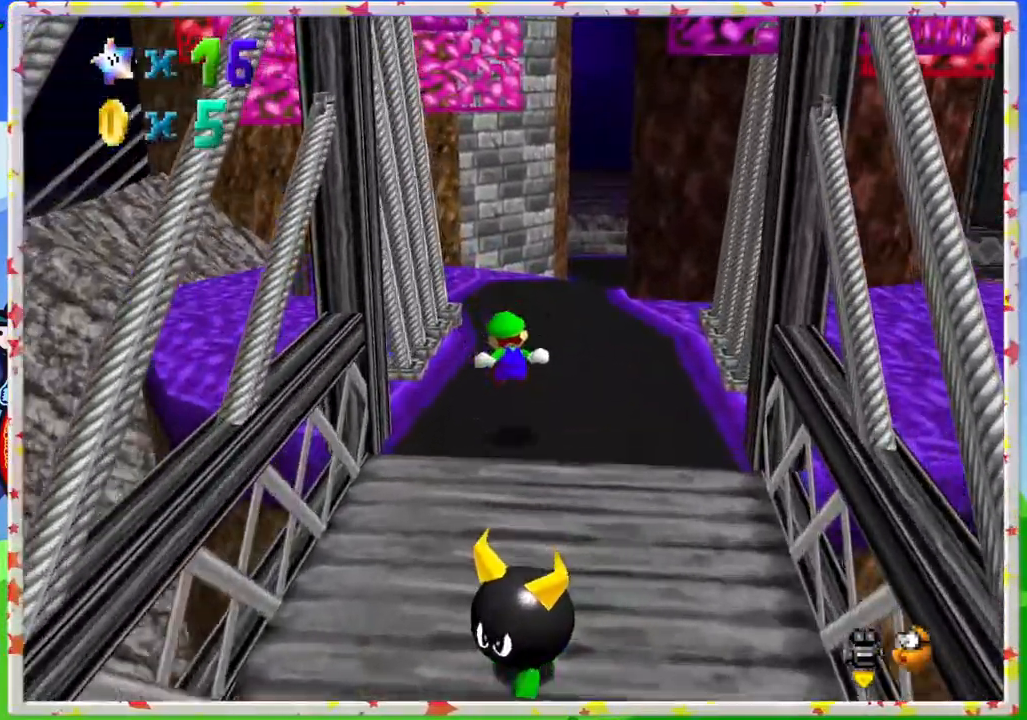
{"buttons": [], "left_stick": "up", "events": [[133, "left_stick", "up"], [267, "C_LEFT", "down"], [383, "C_LEFT", "up"]]}
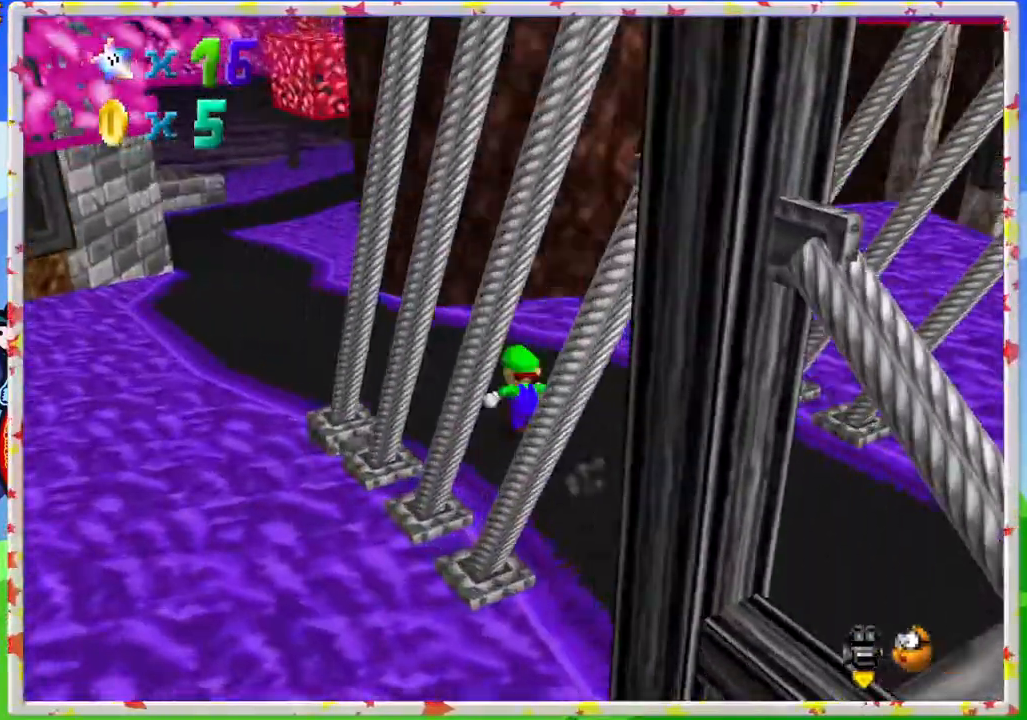
{"buttons": [], "left_stick": "up-left", "events": [[83, "left_stick", "up-left"]]}
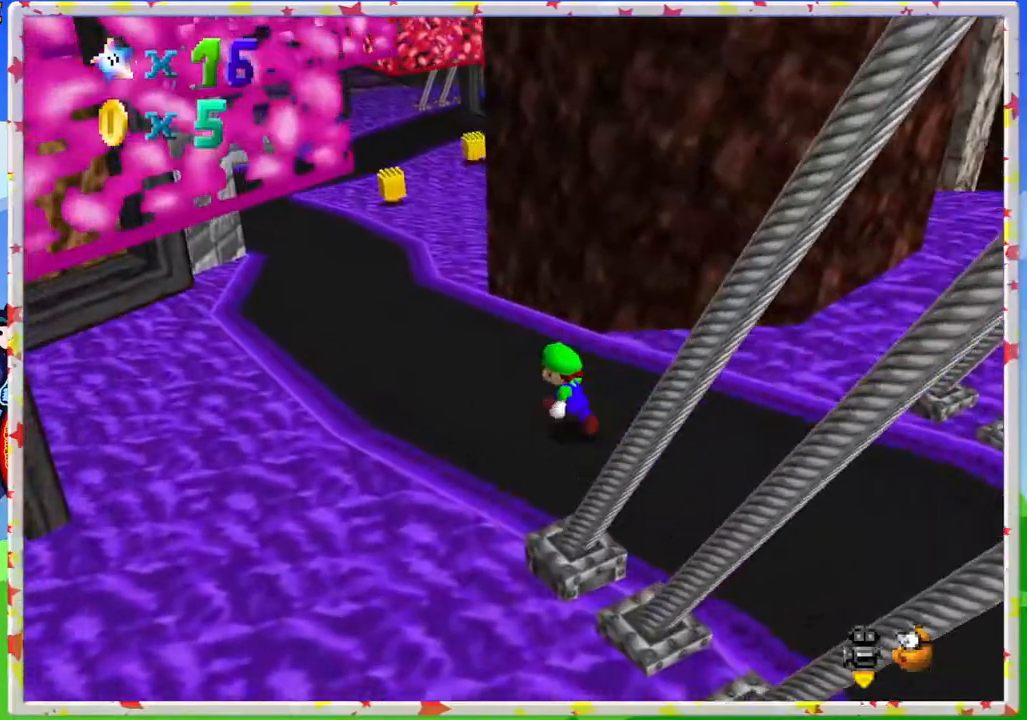
{"buttons": [], "left_stick": "up", "events": [[467, "left_stick", "up"]]}
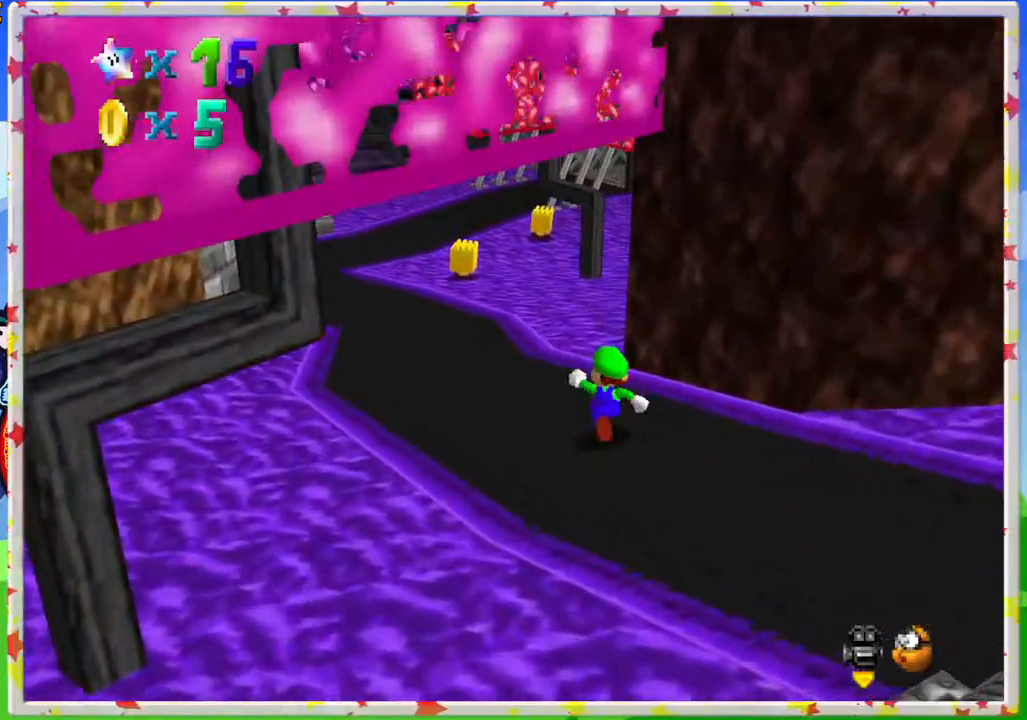
{"buttons": [], "left_stick": "up-left", "events": [[433, "left_stick", "up-left"]]}
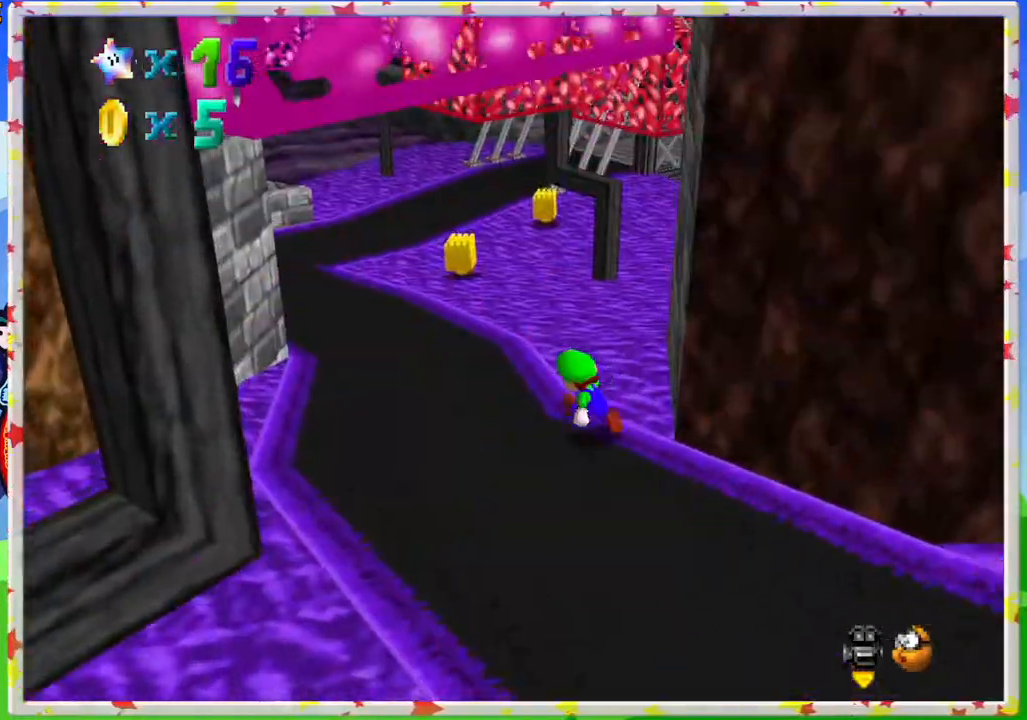
{"buttons": ["A"], "left_stick": "up-left", "events": [[483, "A", "down"]]}
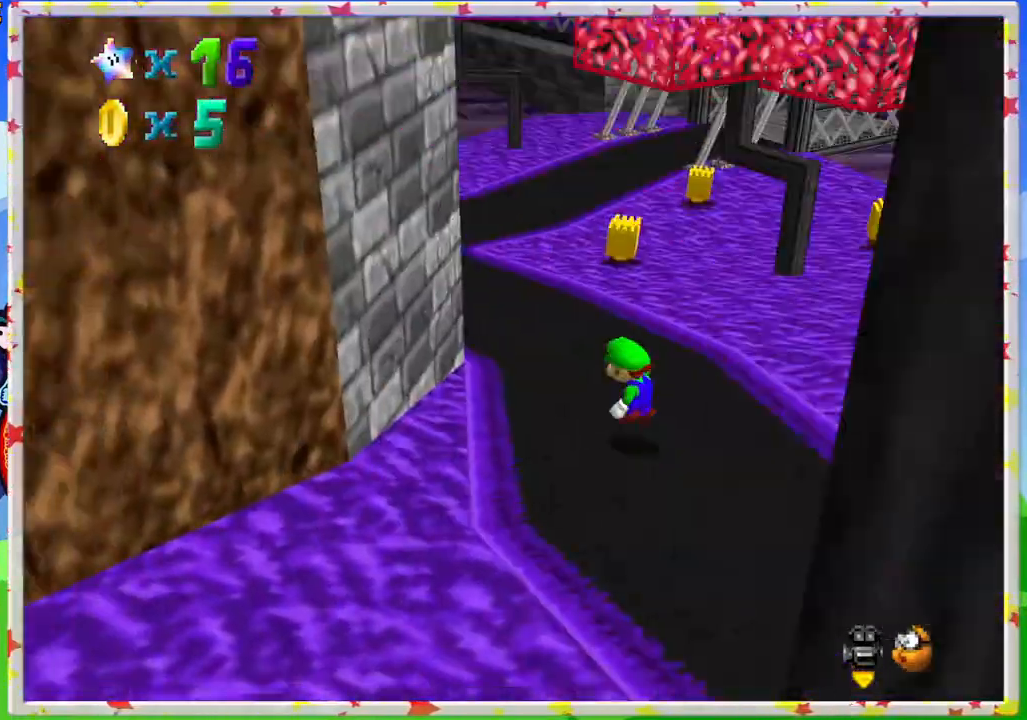
{"buttons": ["A"], "left_stick": "up-left", "events": [[283, "A", "up"], [467, "A", "down"]]}
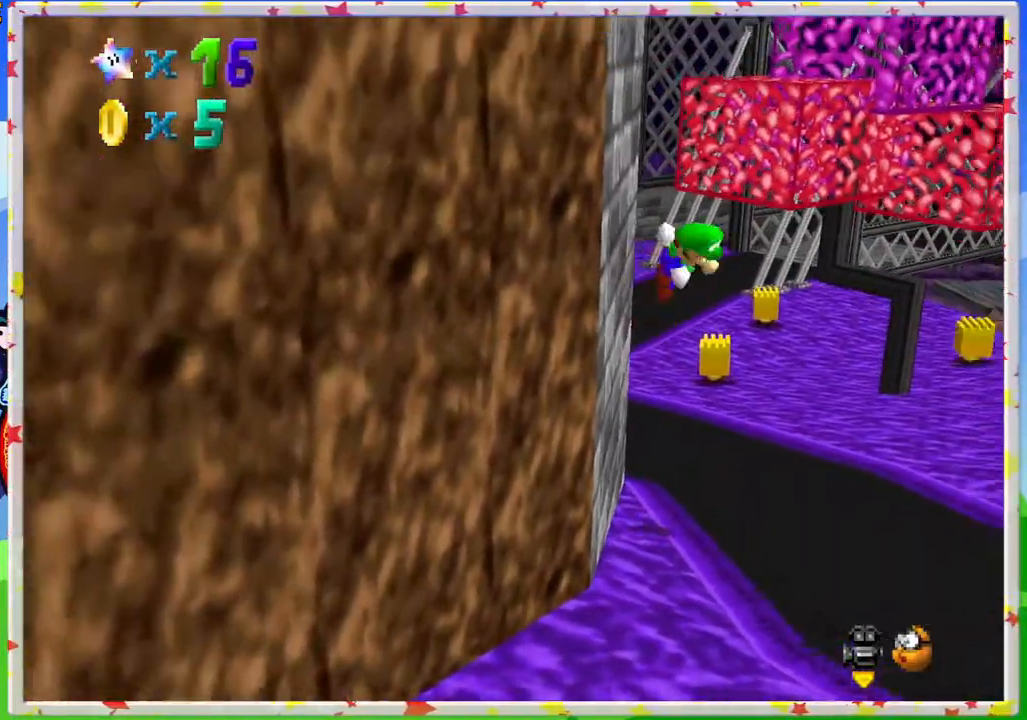
{"buttons": ["A"], "left_stick": "right", "events": [[17, "left_stick", "right"]]}
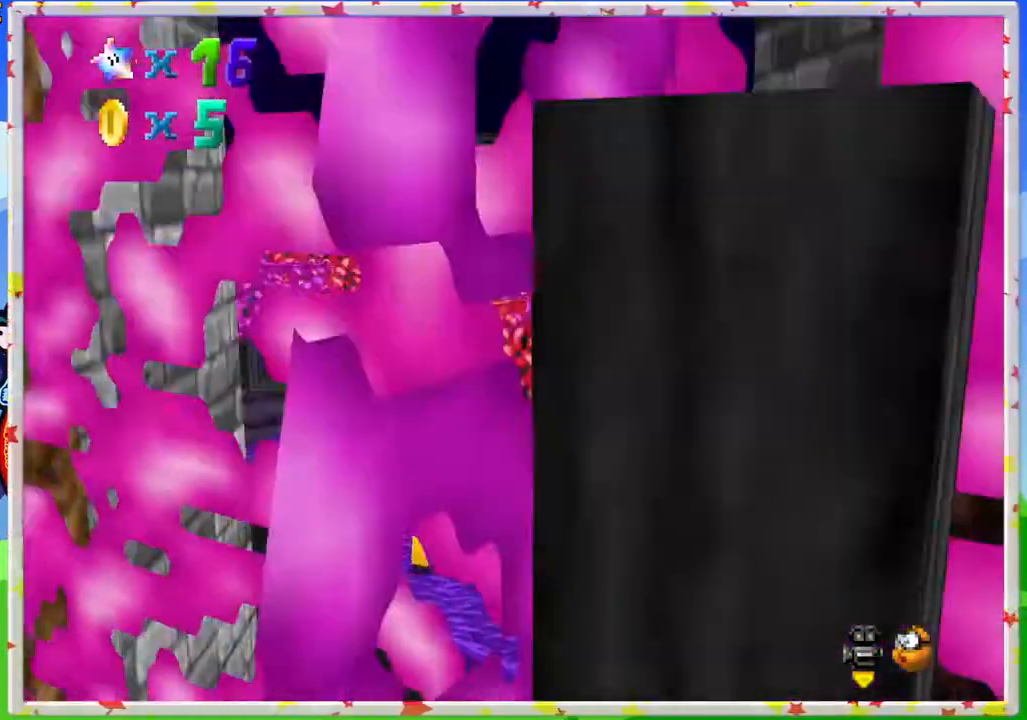
{"buttons": ["A"], "left_stick": "up-left", "events": [[50, "A", "up"], [333, "A", "down"], [333, "left_stick", "up"], [383, "left_stick", "up-left"]]}
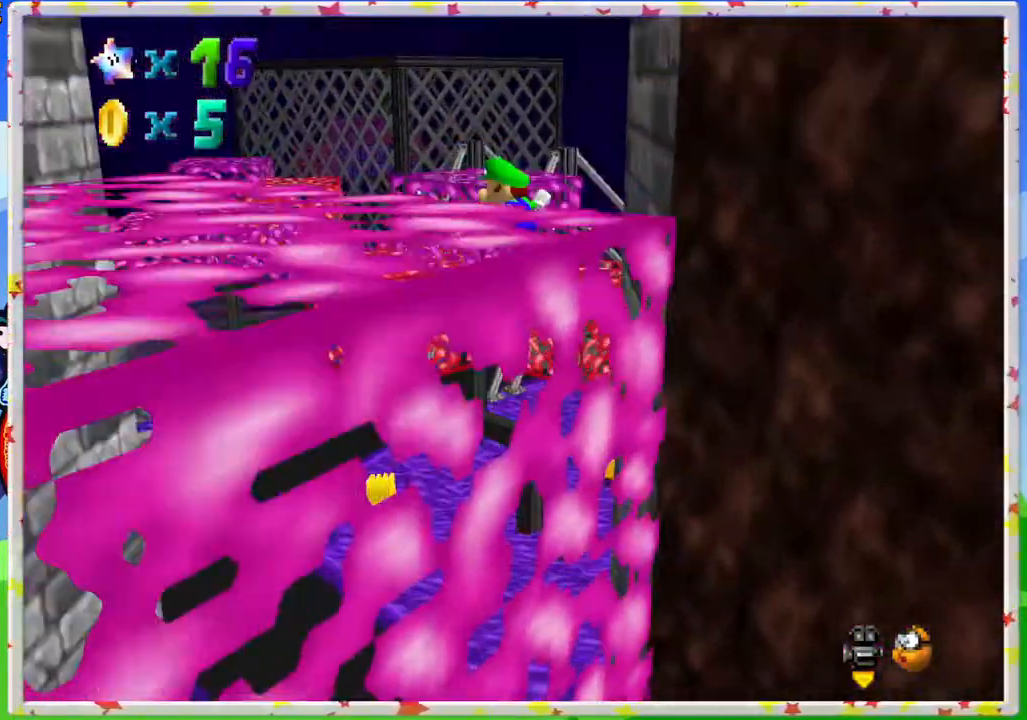
{"buttons": [], "left_stick": "up-left", "events": [[500, "A", "up"]]}
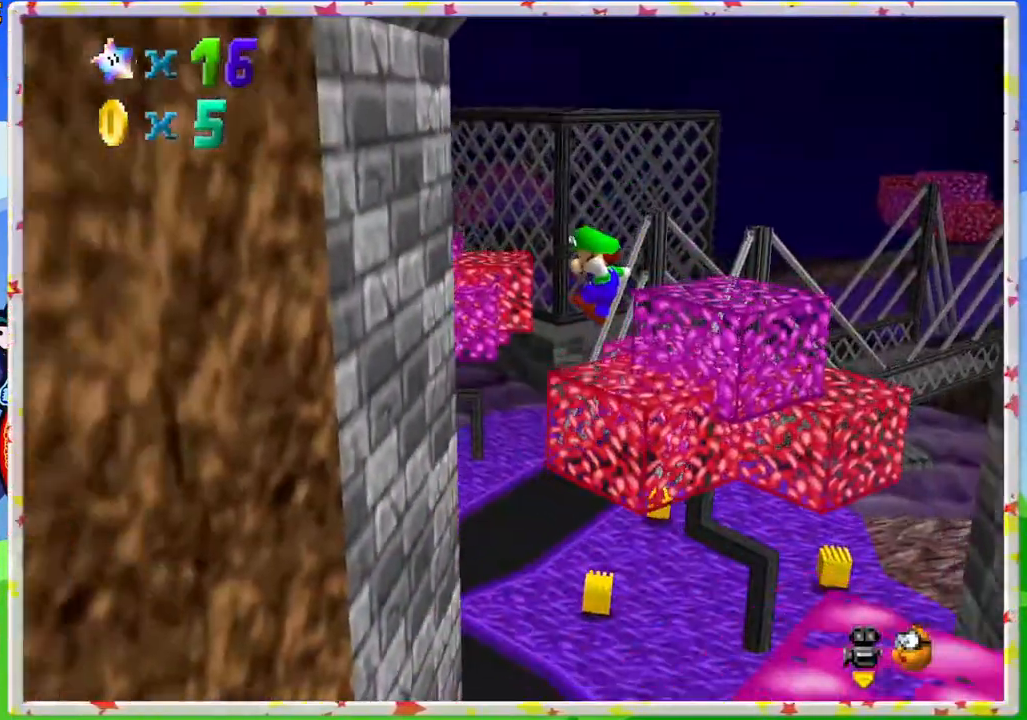
{"buttons": ["A"], "left_stick": "right", "events": [[250, "A", "down"], [283, "left_stick", "right"]]}
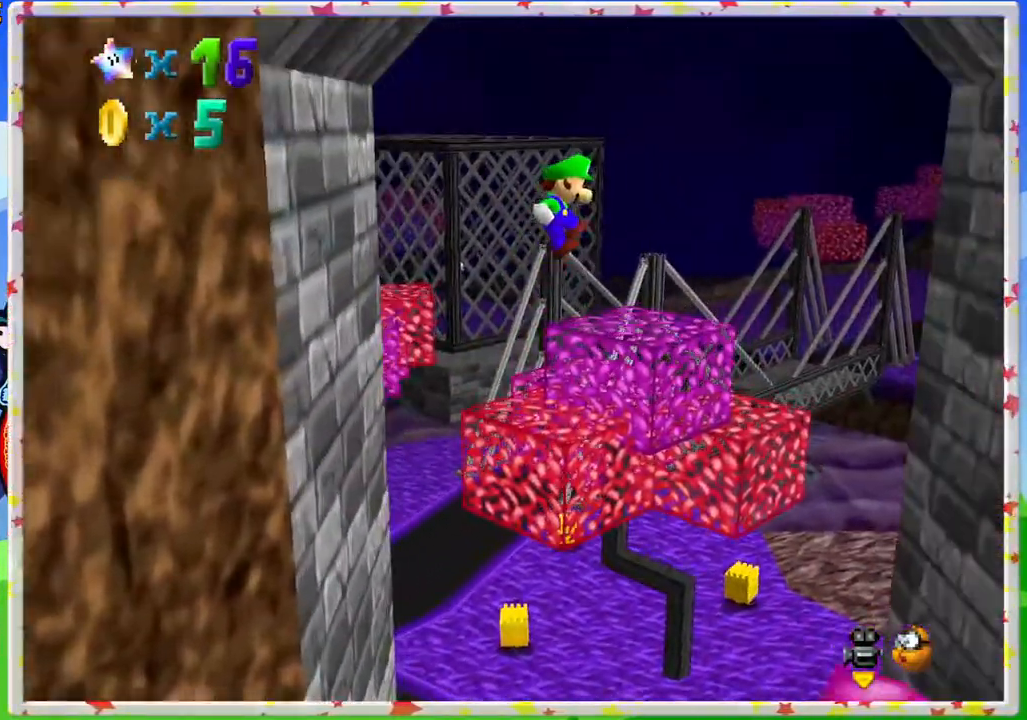
{"buttons": [], "left_stick": "down-right", "events": [[367, "A", "up"], [433, "left_stick", "down-right"]]}
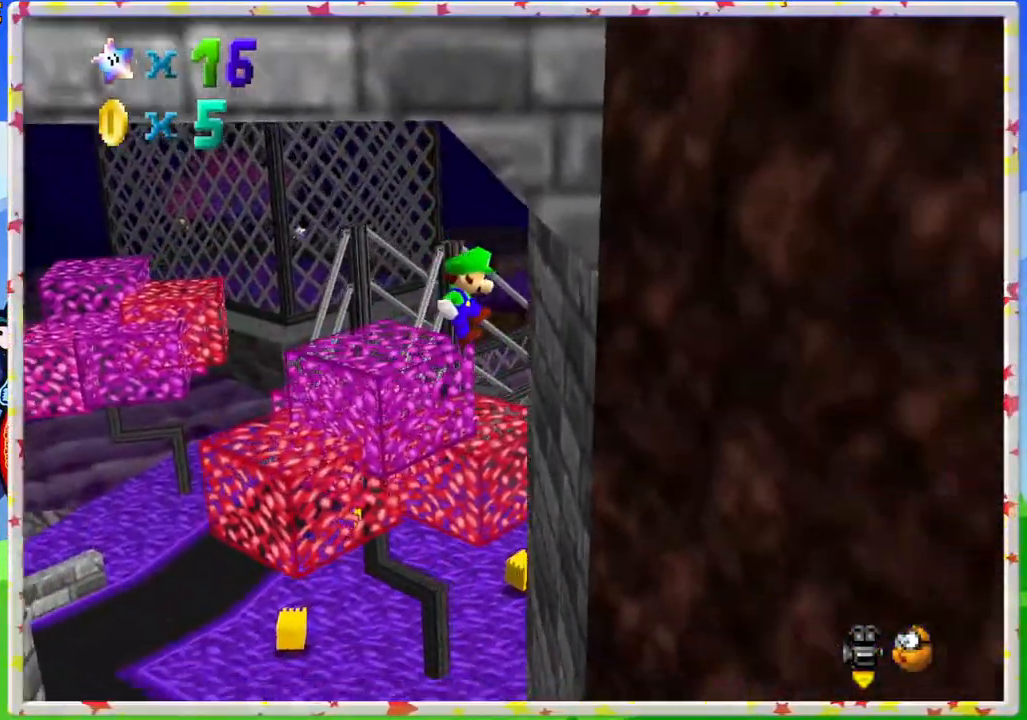
{"buttons": ["A"], "left_stick": "left", "events": [[100, "A", "down"], [183, "left_stick", "left"]]}
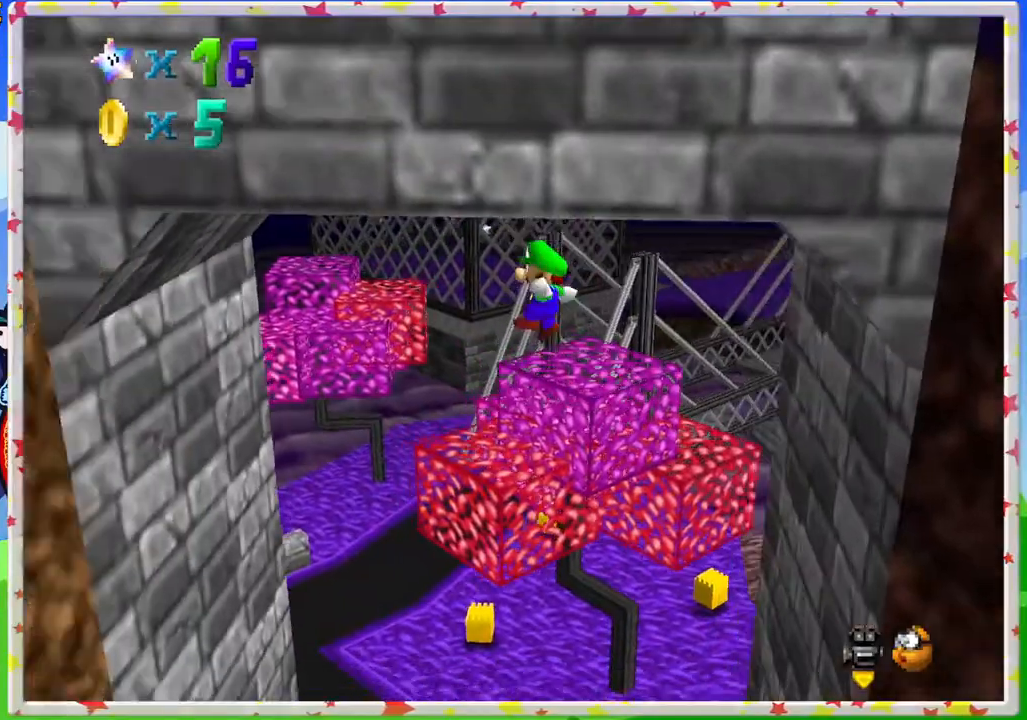
{"buttons": [], "left_stick": "up-left", "events": [[150, "A", "up"], [483, "left_stick", "up-left"]]}
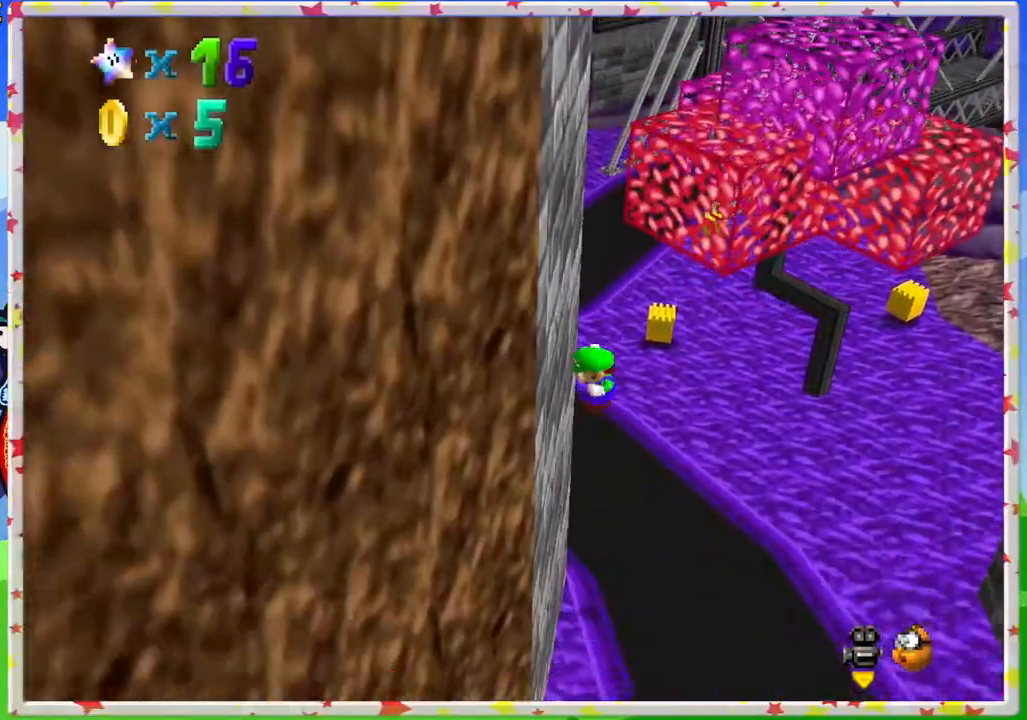
{"buttons": ["A"], "left_stick": "up-right", "events": [[33, "left_stick", "up"], [50, "A", "down"], [200, "left_stick", "up-right"]]}
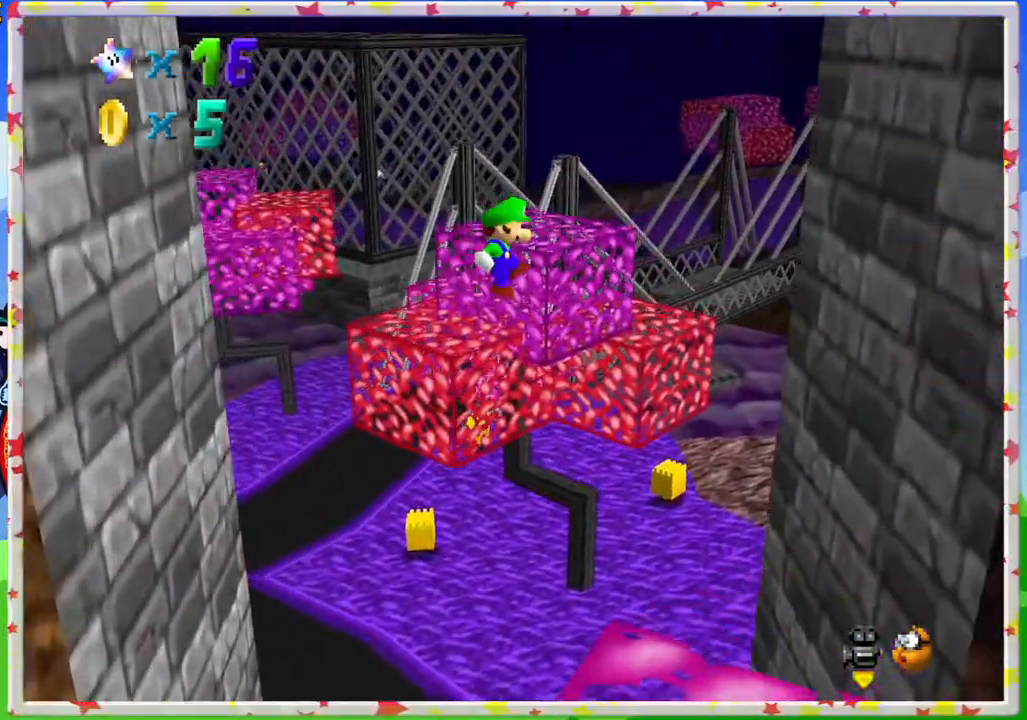
{"buttons": [], "left_stick": "right", "events": [[283, "A", "up"], [300, "left_stick", "right"]]}
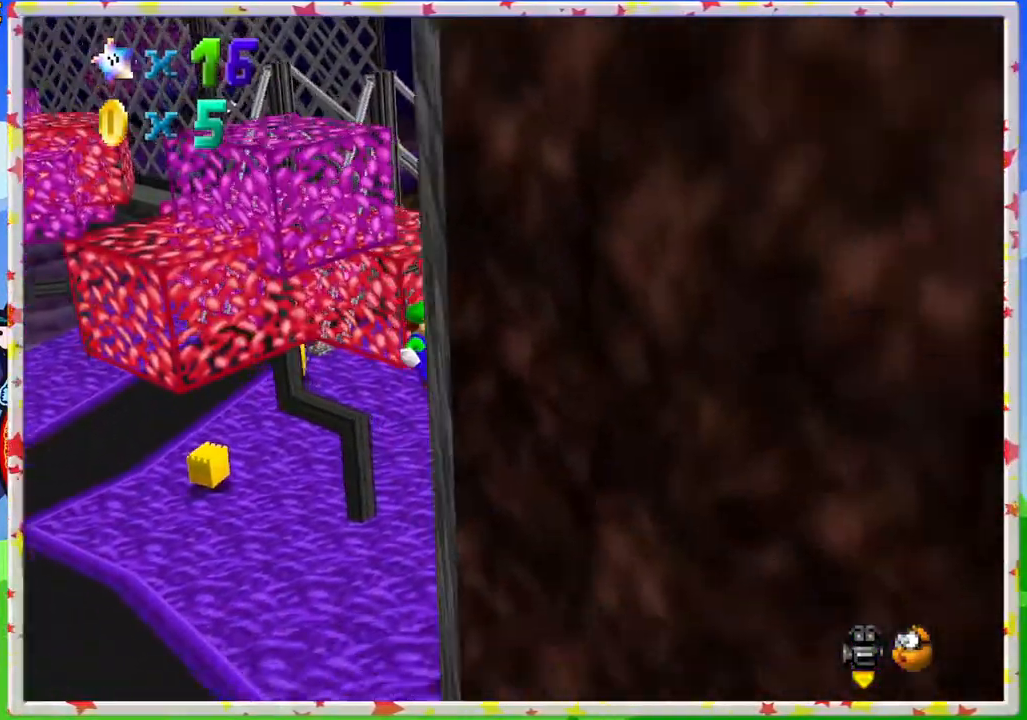
{"buttons": ["C_RIGHT"], "left_stick": "up", "events": [[33, "left_stick", "up"], [50, "A", "down"], [133, "left_stick", "up-left"], [317, "left_stick", "up"], [333, "A", "up"], [433, "C_RIGHT", "down"]]}
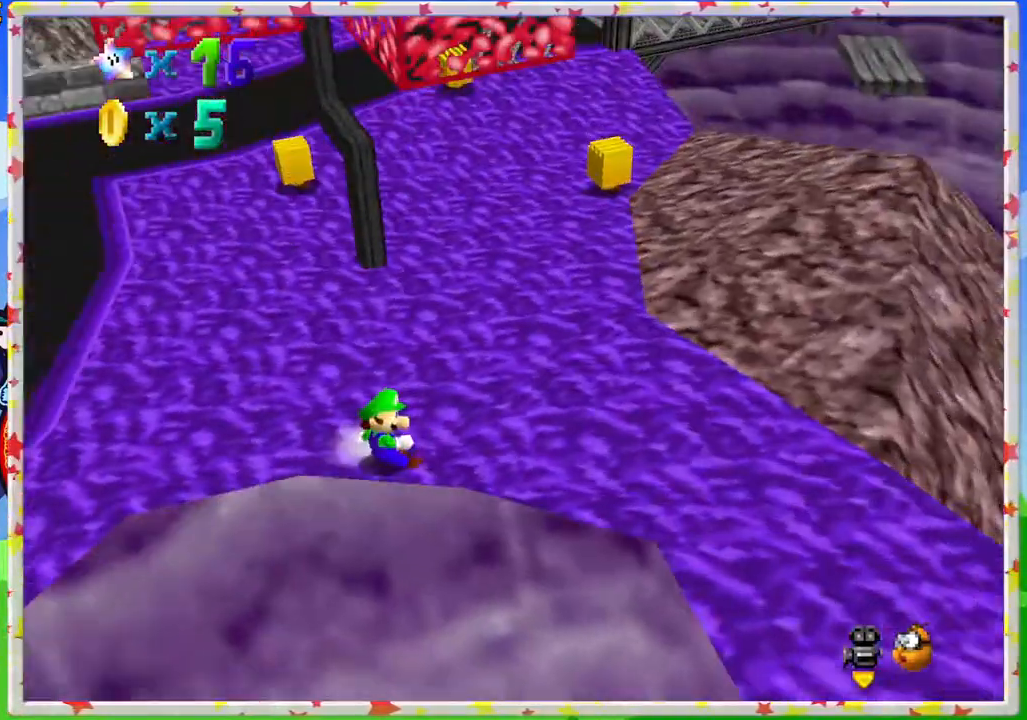
{"buttons": [], "left_stick": "right", "events": [[50, "C_RIGHT", "up"], [133, "C_RIGHT", "down"], [267, "C_RIGHT", "up"], [367, "left_stick", "right"], [383, "C_RIGHT", "down"], [450, "C_RIGHT", "up"]]}
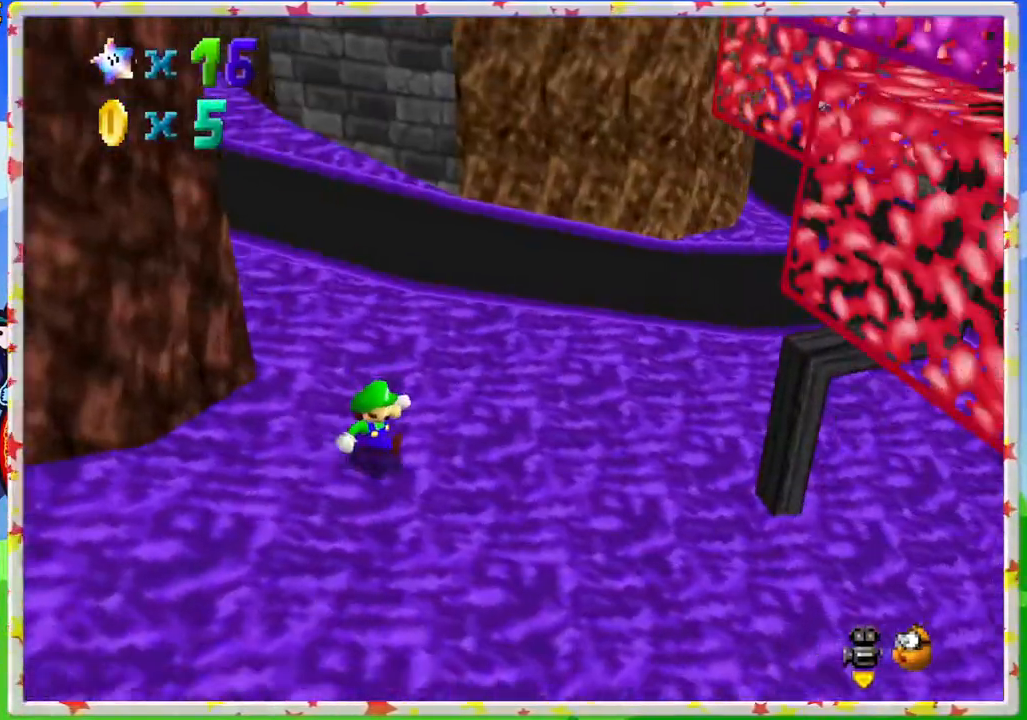
{"buttons": [], "left_stick": "right", "events": []}
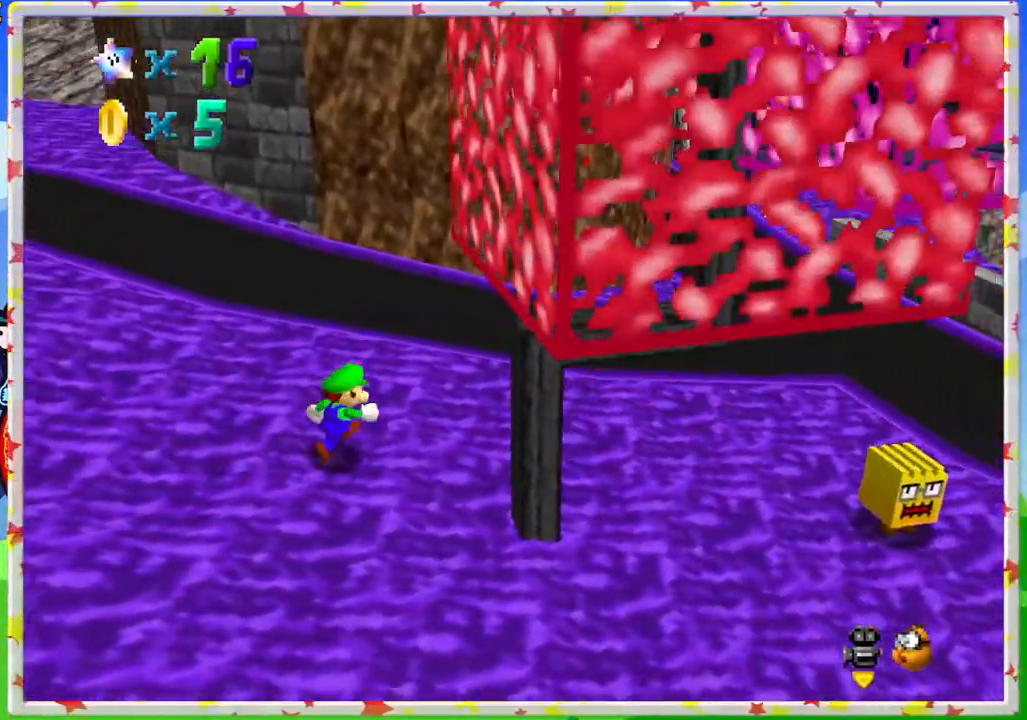
{"buttons": [], "left_stick": "right", "events": []}
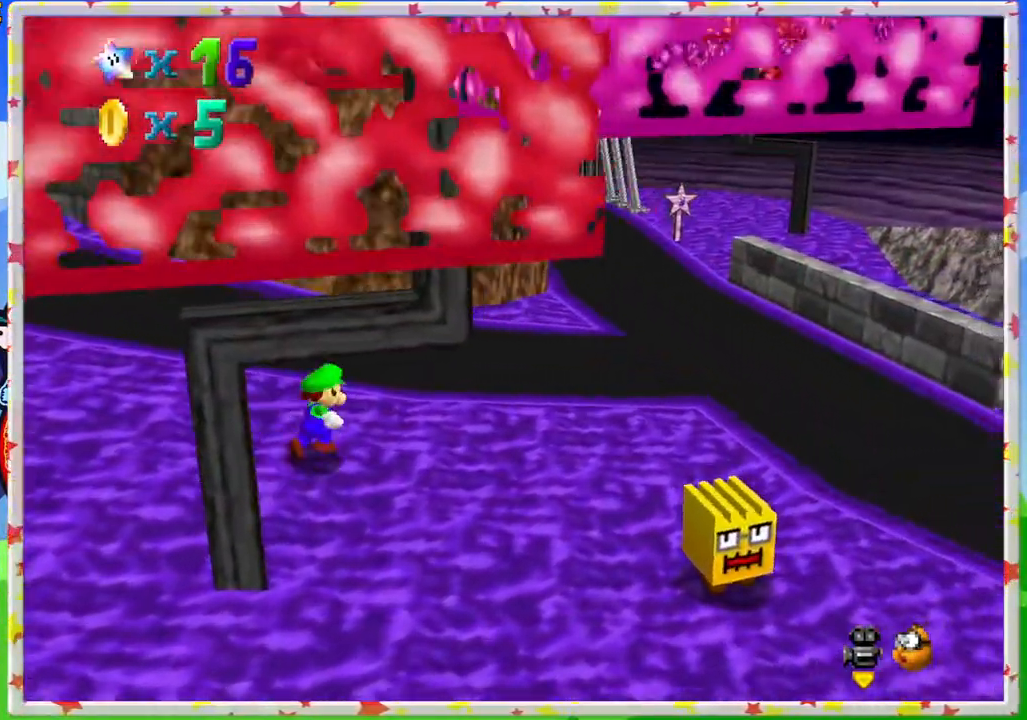
{"buttons": [], "left_stick": "right", "events": []}
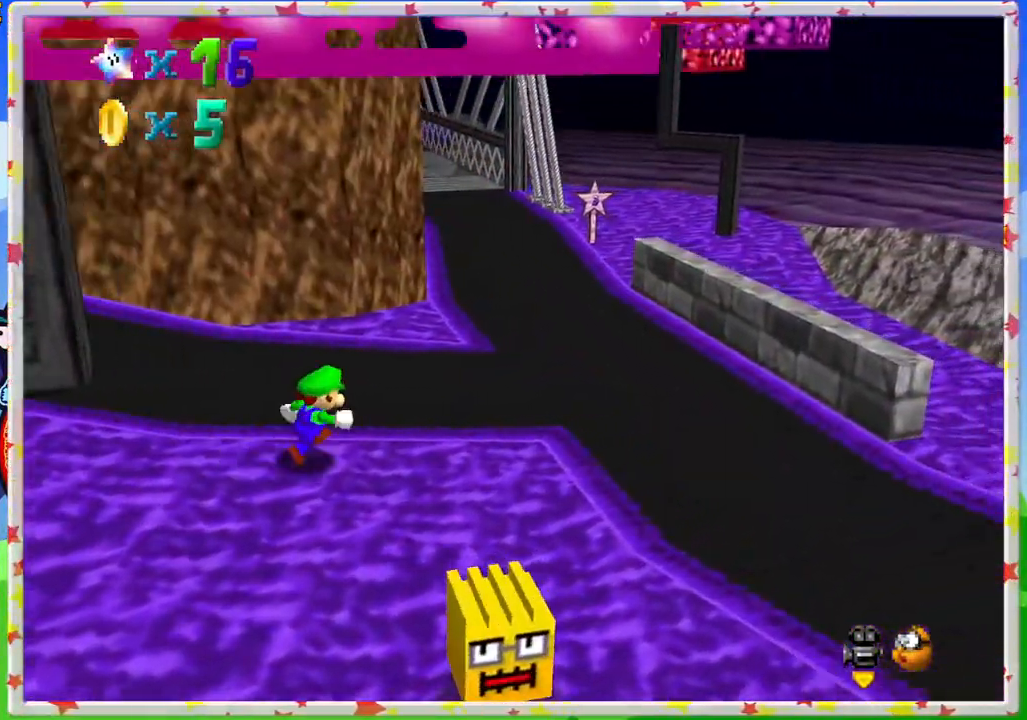
{"buttons": [], "left_stick": "down-right", "events": [[233, "left_stick", "down-right"]]}
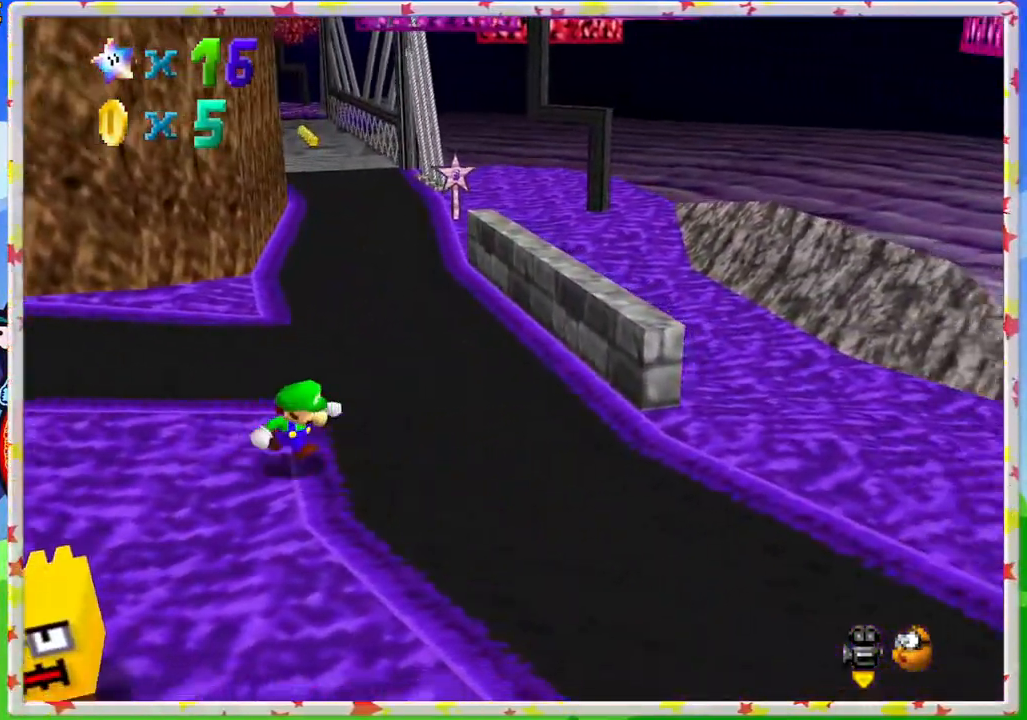
{"buttons": [], "left_stick": "down-right", "events": [[383, "C_LEFT", "down"], [483, "C_LEFT", "up"]]}